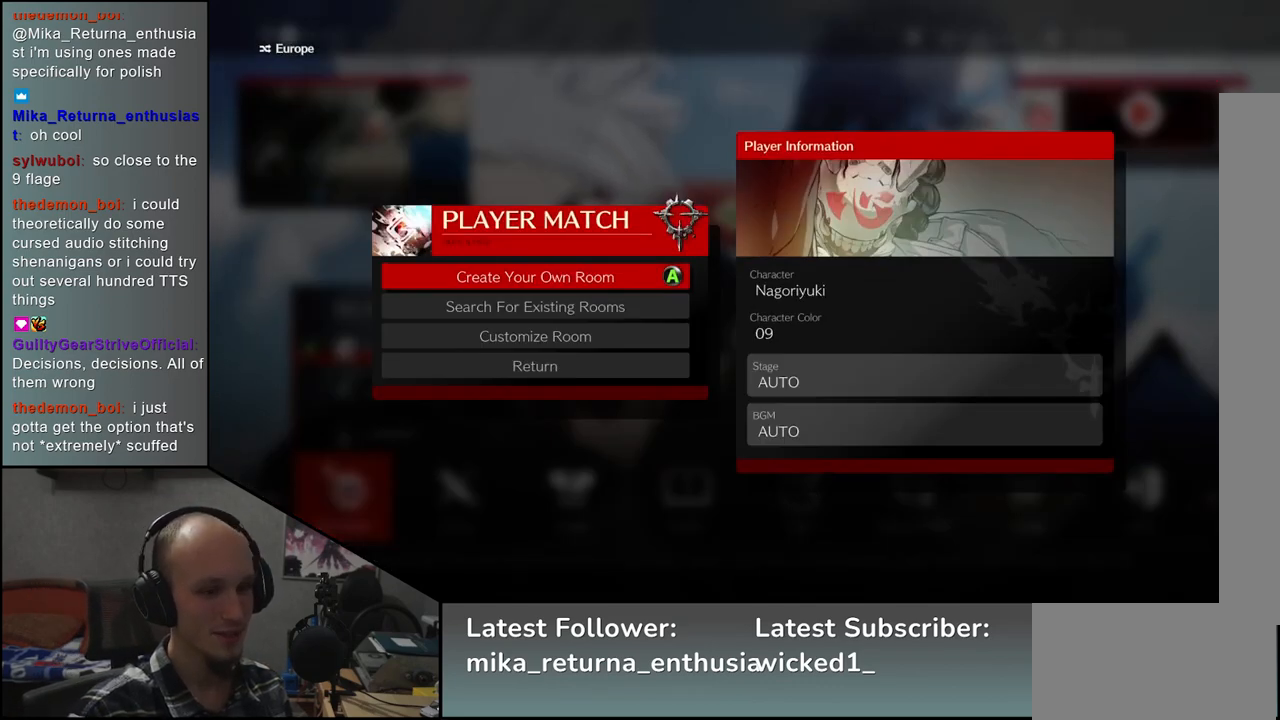
Gameplay with a controller (arcade stick); each line is a JSON object with the inputs held at the frame after it. "events" lists button and stick changes between this image and that frame as [ms after this image, input, new state], when the widget could be followed in between. Not read: L3 R3.
{"buttons": [], "left_stick": "center", "events": [[283, "L1", "down"], [333, "L1", "up"]]}
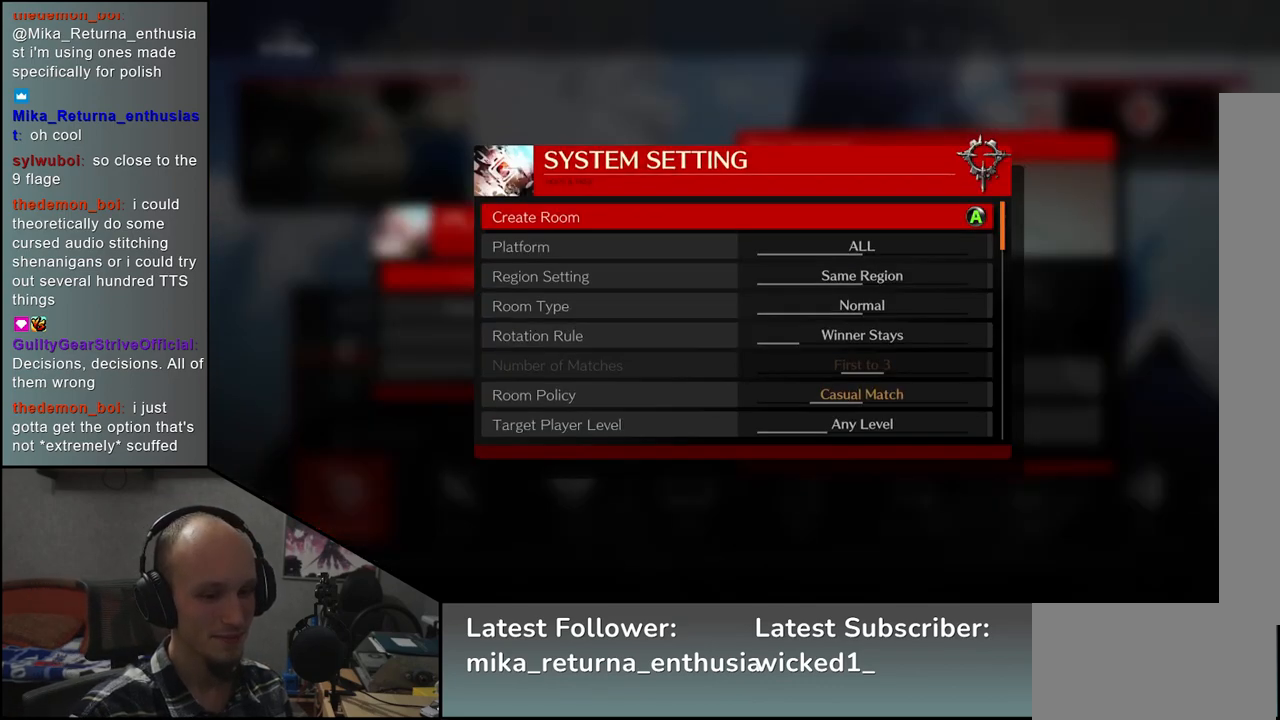
{"buttons": [], "left_stick": "center", "events": []}
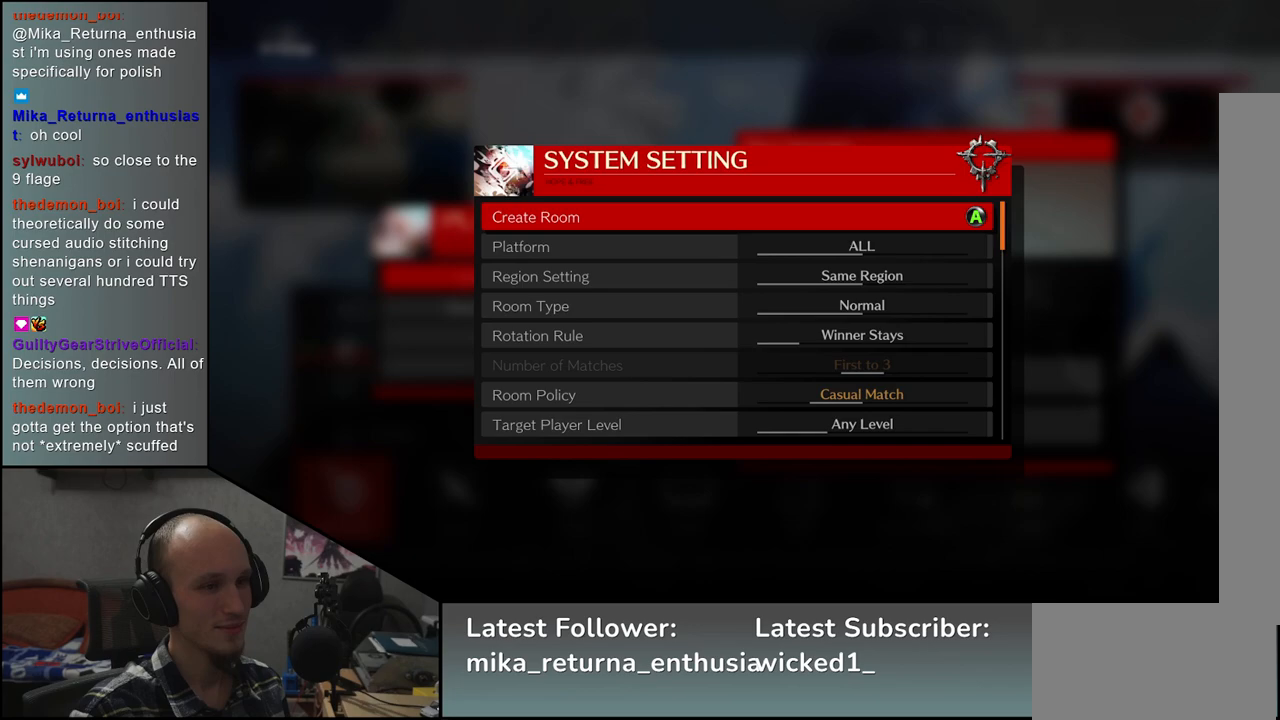
{"buttons": [], "left_stick": "center", "events": []}
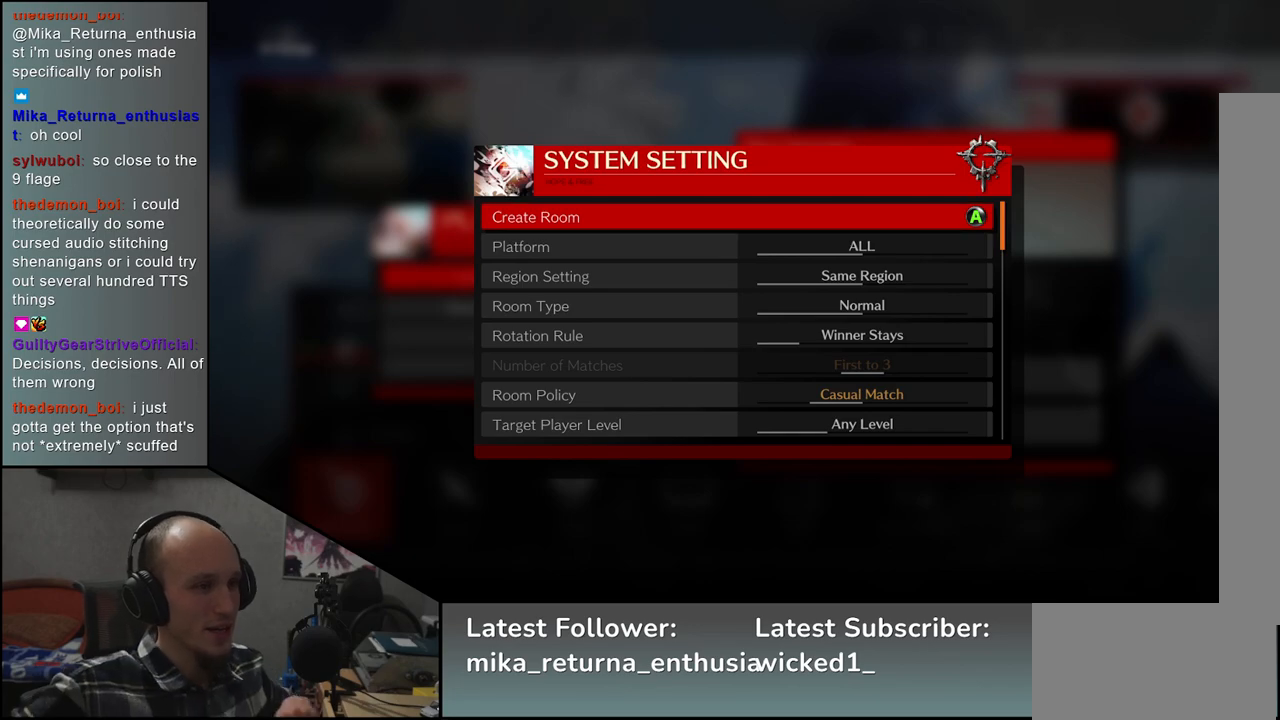
{"buttons": [], "left_stick": "center", "events": []}
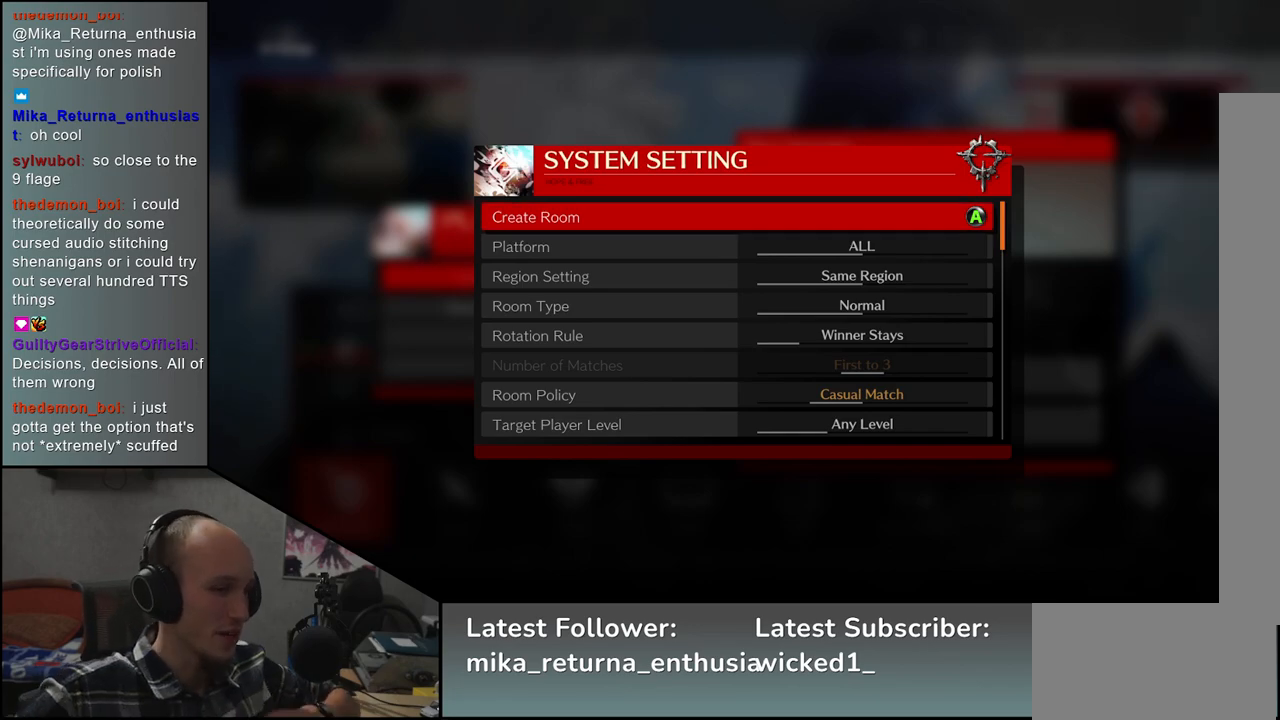
{"buttons": [], "left_stick": "center", "events": [[367, "left_stick", "up"], [467, "left_stick", "center"]]}
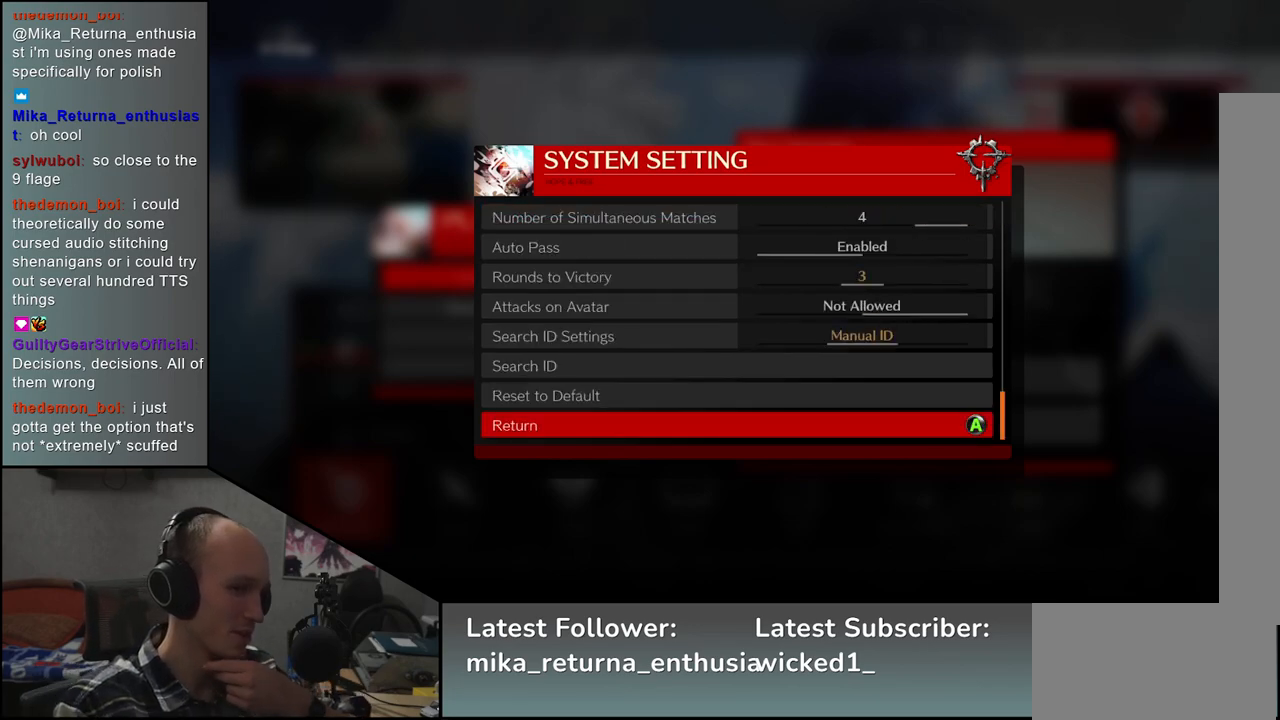
{"buttons": [], "left_stick": "up", "events": [[433, "left_stick", "up"]]}
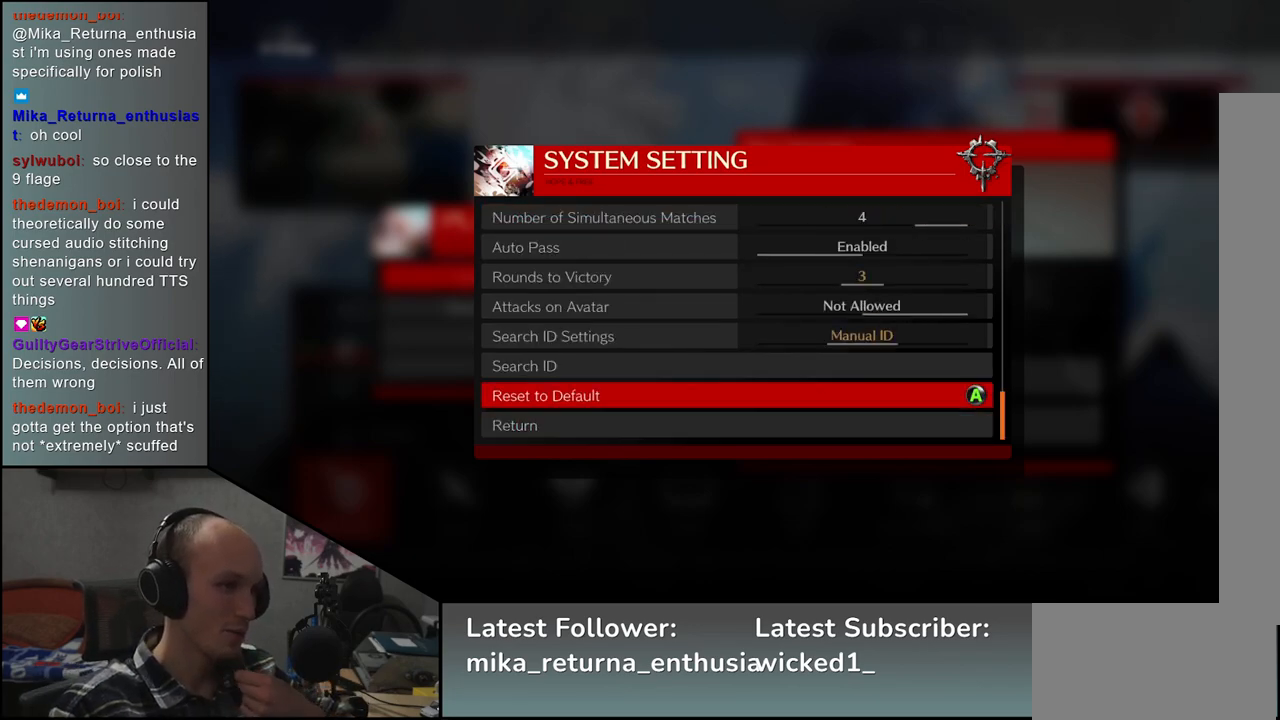
{"buttons": [], "left_stick": "center", "events": [[17, "left_stick", "center"], [317, "left_stick", "up"], [400, "left_stick", "center"]]}
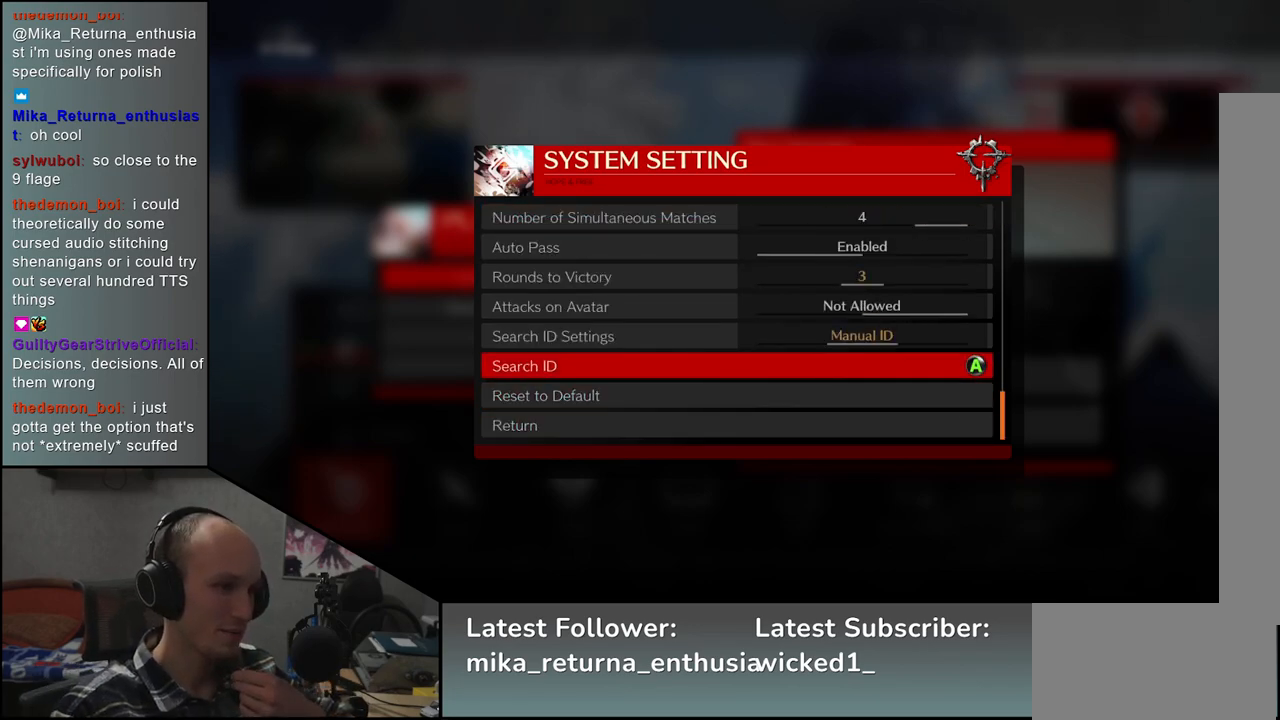
{"buttons": [], "left_stick": "center", "events": []}
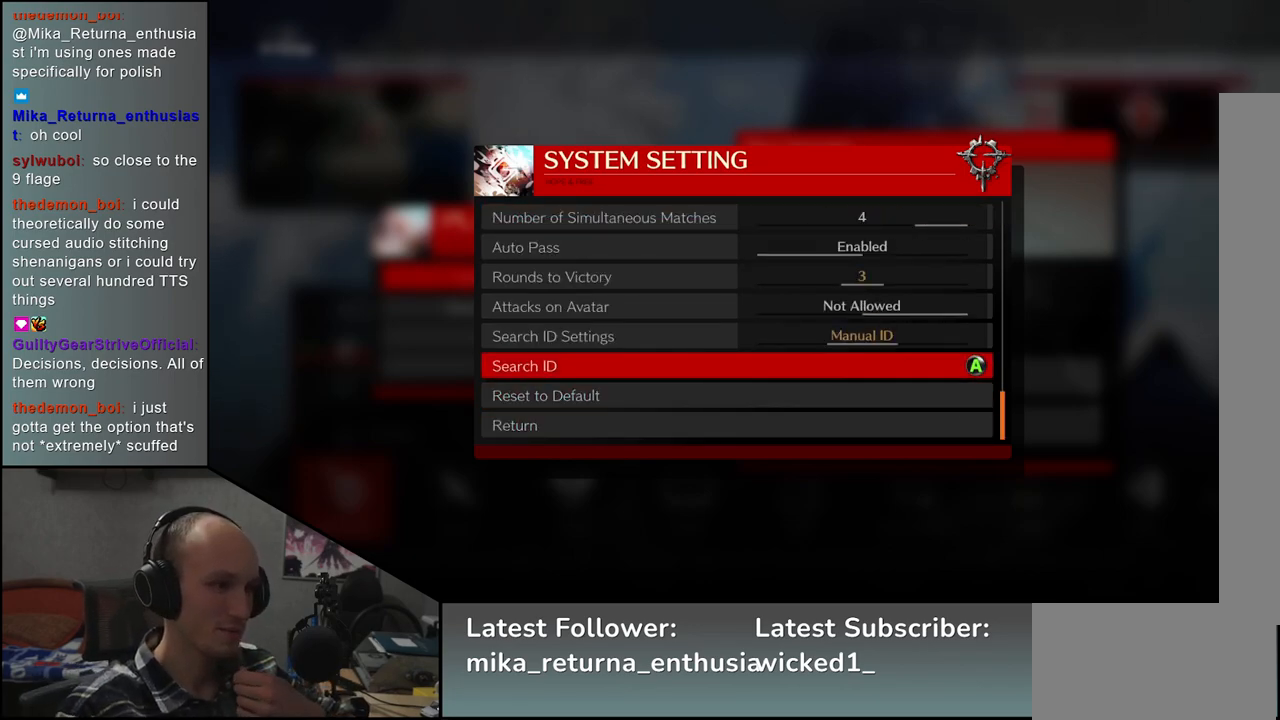
{"buttons": [], "left_stick": "center", "events": [[83, "L1", "down"], [133, "L1", "up"]]}